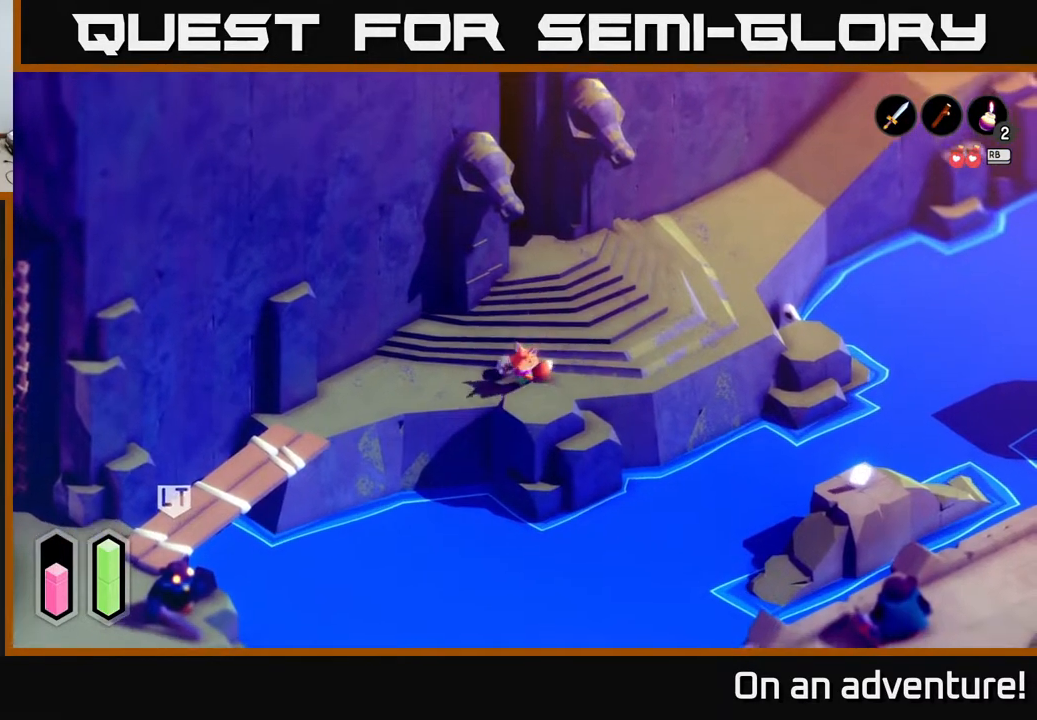
Gameplay with a controller (Xbox layout); each line is a JSON object with the inputs held at the frame after it. "events" lists button and stick changes between this image and that frame as [ms after this image, input, new state], when the widget could be followed in between.
{"buttons": [], "left_stick": "right", "right_stick": "center", "events": [[50, "left_stick", "up-left"], [400, "left_stick", "up-right"], [467, "left_stick", "right"]]}
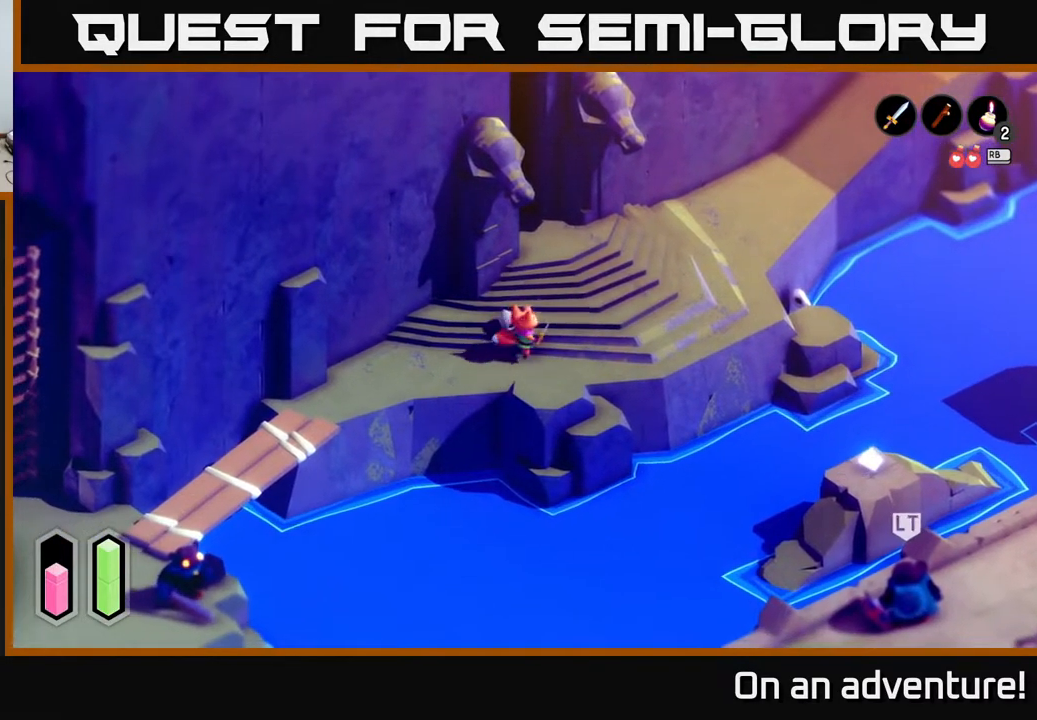
{"buttons": [], "left_stick": "up-right", "right_stick": "center", "events": [[333, "left_stick", "up-right"]]}
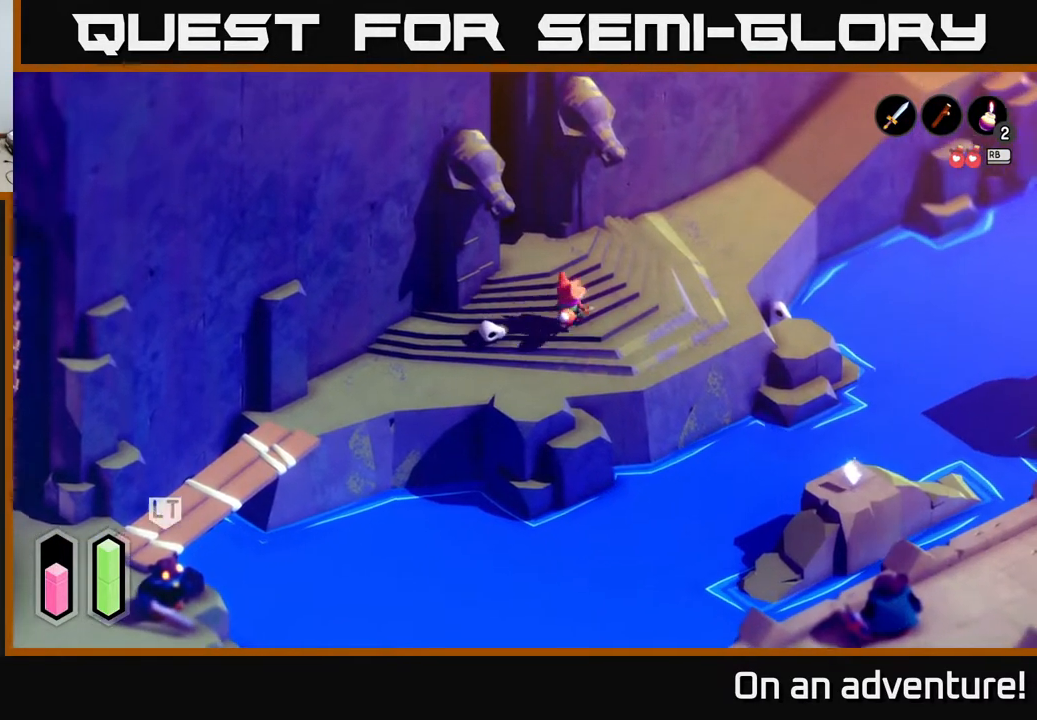
{"buttons": ["A"], "left_stick": "down-left", "right_stick": "center", "events": [[67, "left_stick", "up-left"], [150, "left_stick", "left"], [283, "left_stick", "down-left"], [383, "A", "down"]]}
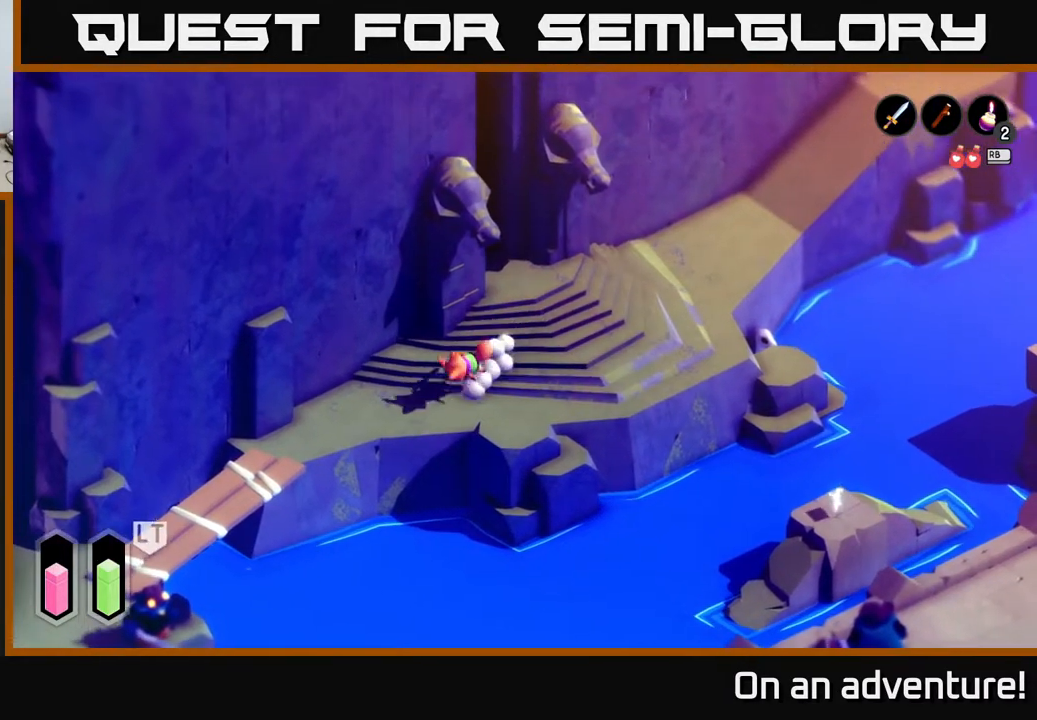
{"buttons": [], "left_stick": "up", "right_stick": "center", "events": [[100, "A", "up"], [117, "left_stick", "center"], [400, "left_stick", "up"]]}
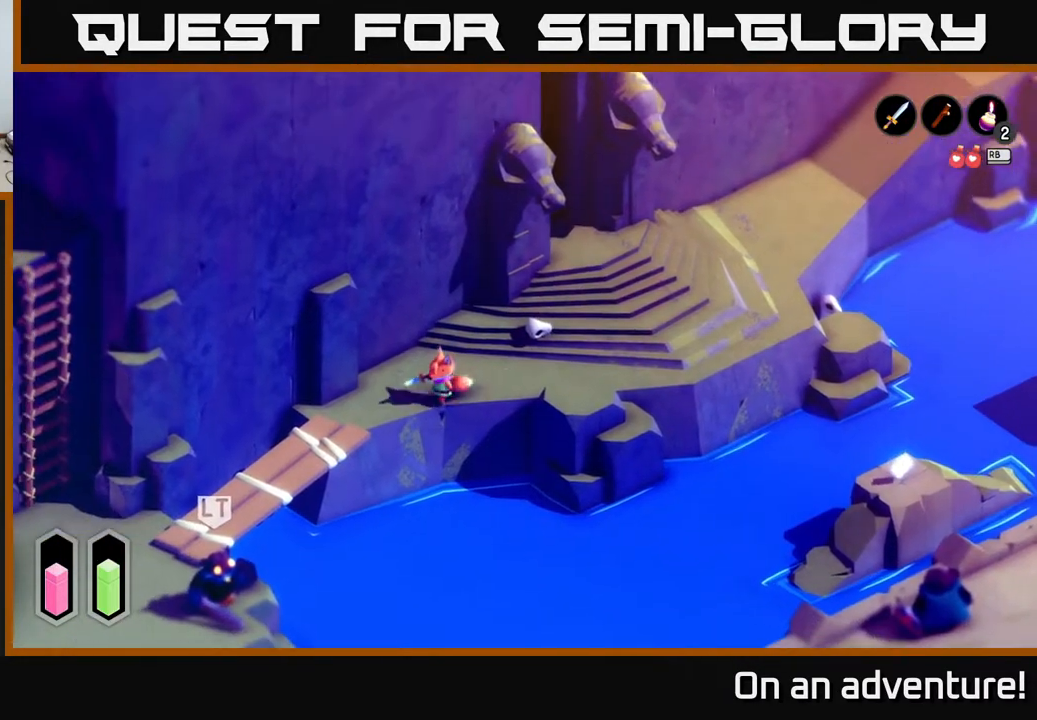
{"buttons": [], "left_stick": "left", "right_stick": "center", "events": [[133, "left_stick", "left"]]}
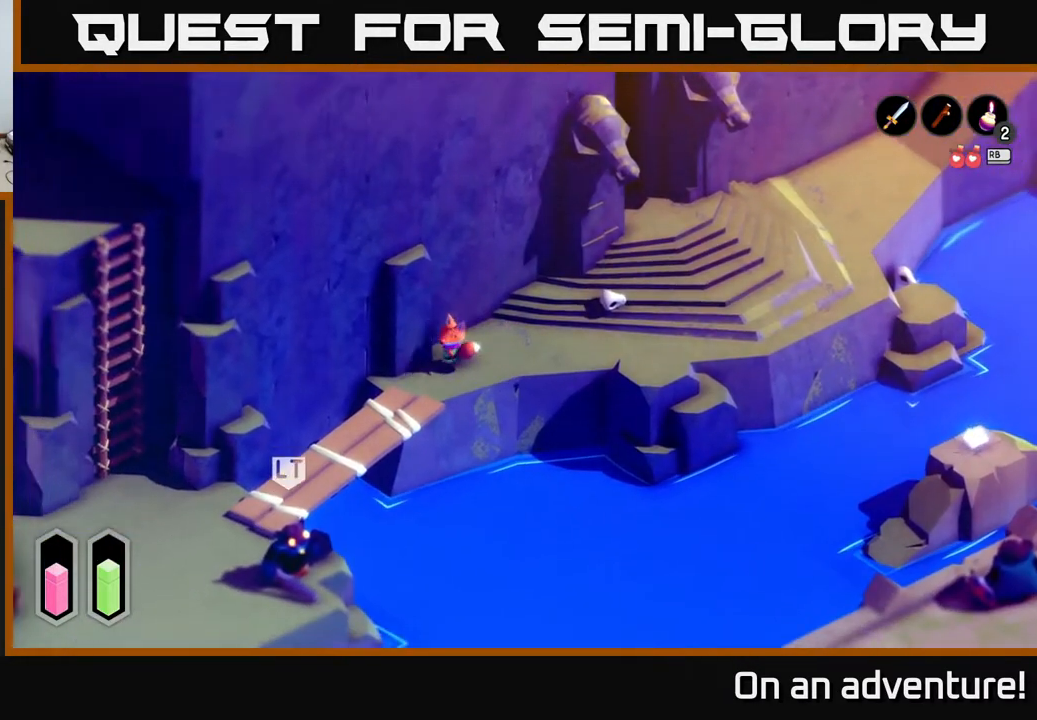
{"buttons": [], "left_stick": "right", "right_stick": "center", "events": [[50, "left_stick", "up-right"], [233, "A", "down"], [417, "left_stick", "right"], [433, "A", "up"]]}
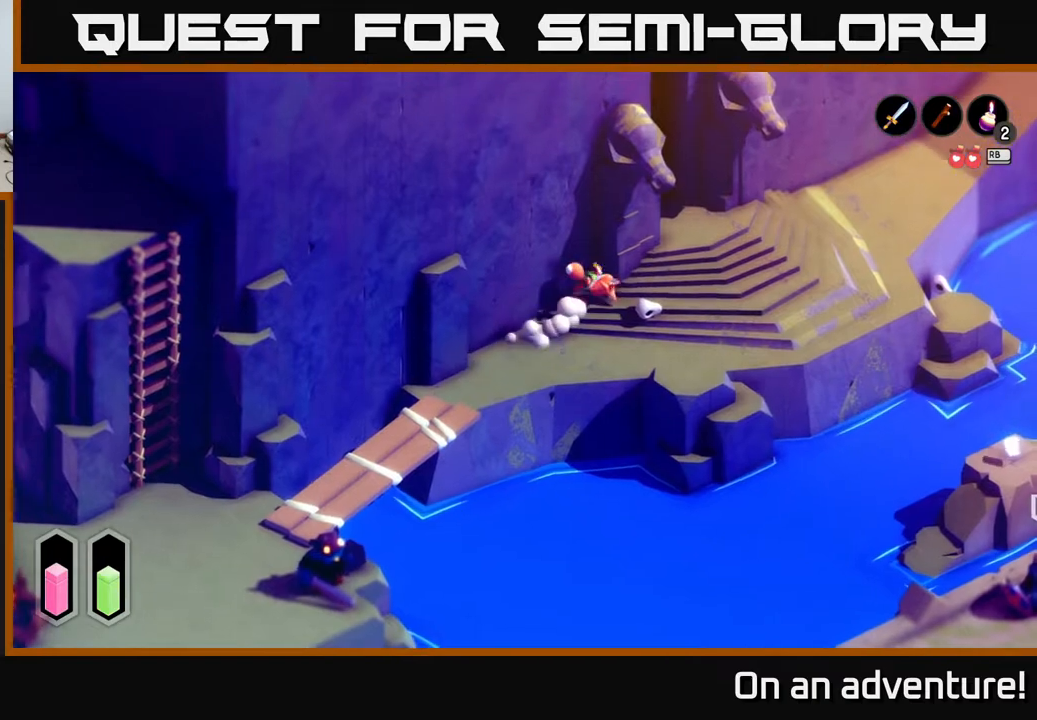
{"buttons": [], "left_stick": "right", "right_stick": "center", "events": [[117, "left_stick", "down-right"], [250, "left_stick", "down"], [483, "left_stick", "right"]]}
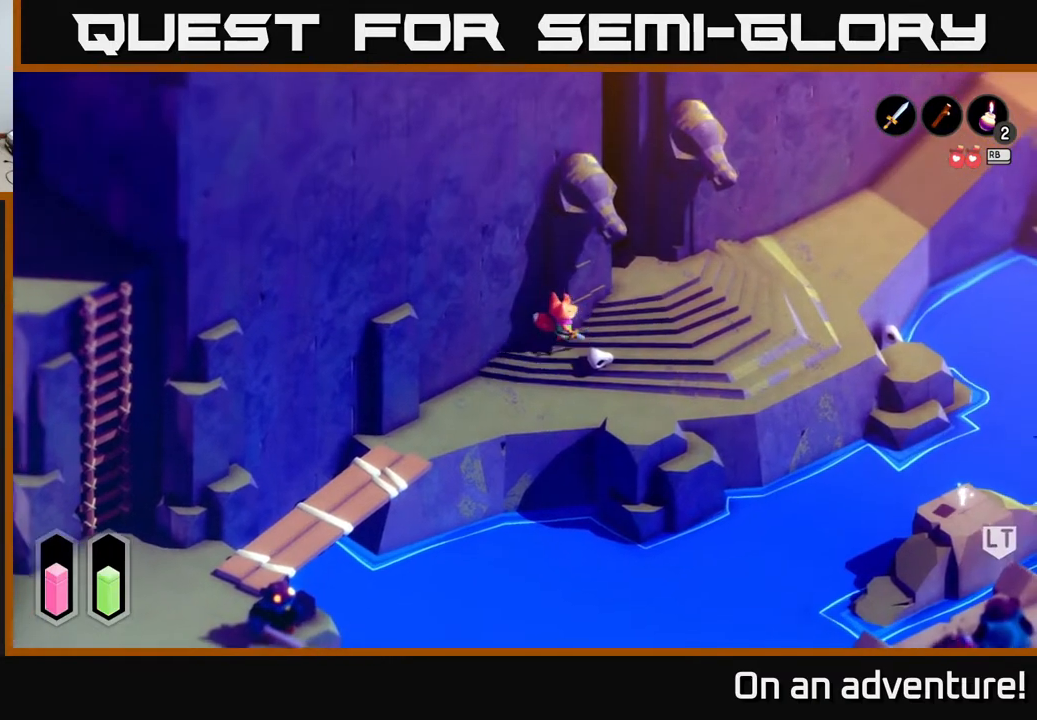
{"buttons": [], "left_stick": "down", "right_stick": "center", "events": [[383, "left_stick", "down"]]}
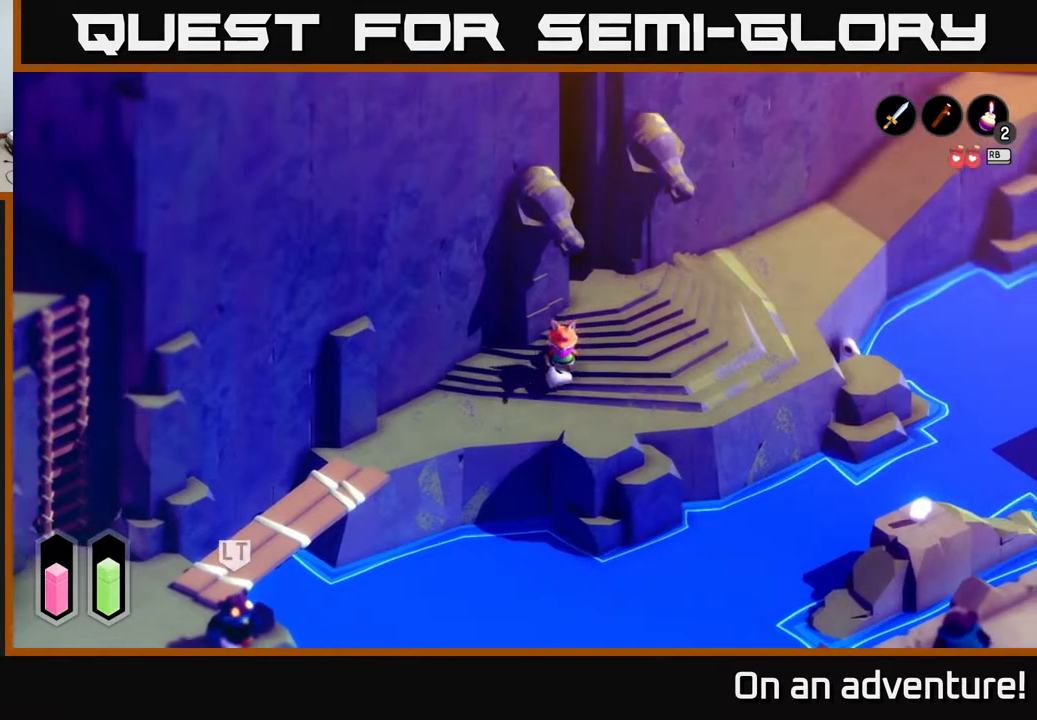
{"buttons": [], "left_stick": "down", "right_stick": "center", "events": [[250, "A", "down"], [467, "A", "up"]]}
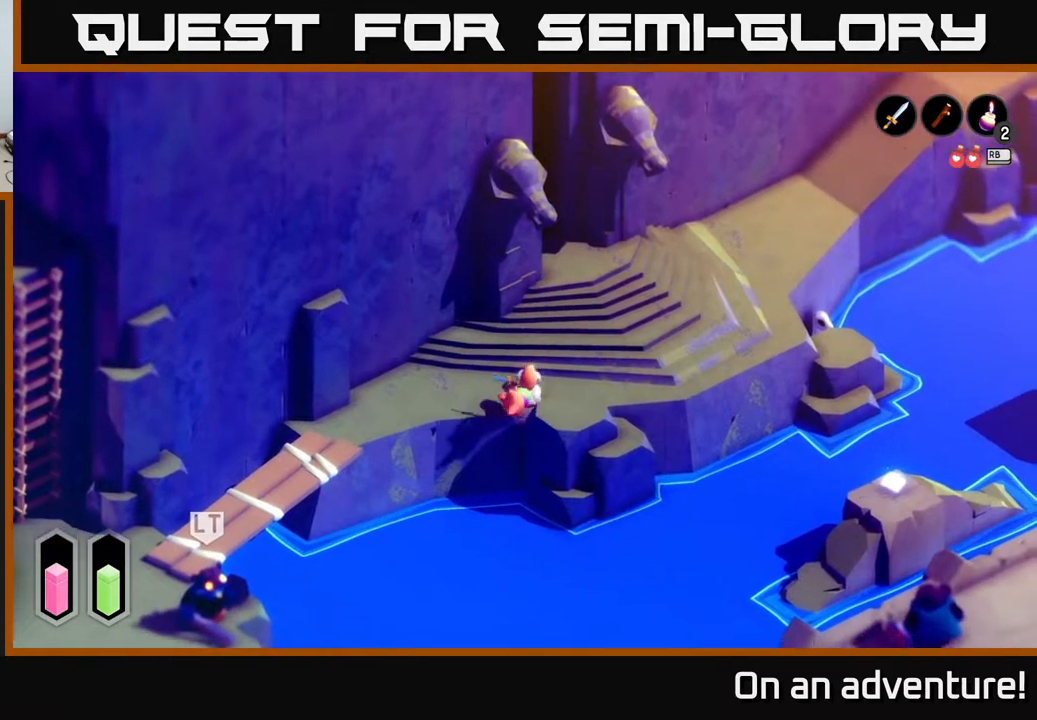
{"buttons": [], "left_stick": "up-left", "right_stick": "center", "events": [[33, "left_stick", "center"], [333, "left_stick", "up"], [433, "left_stick", "up-left"]]}
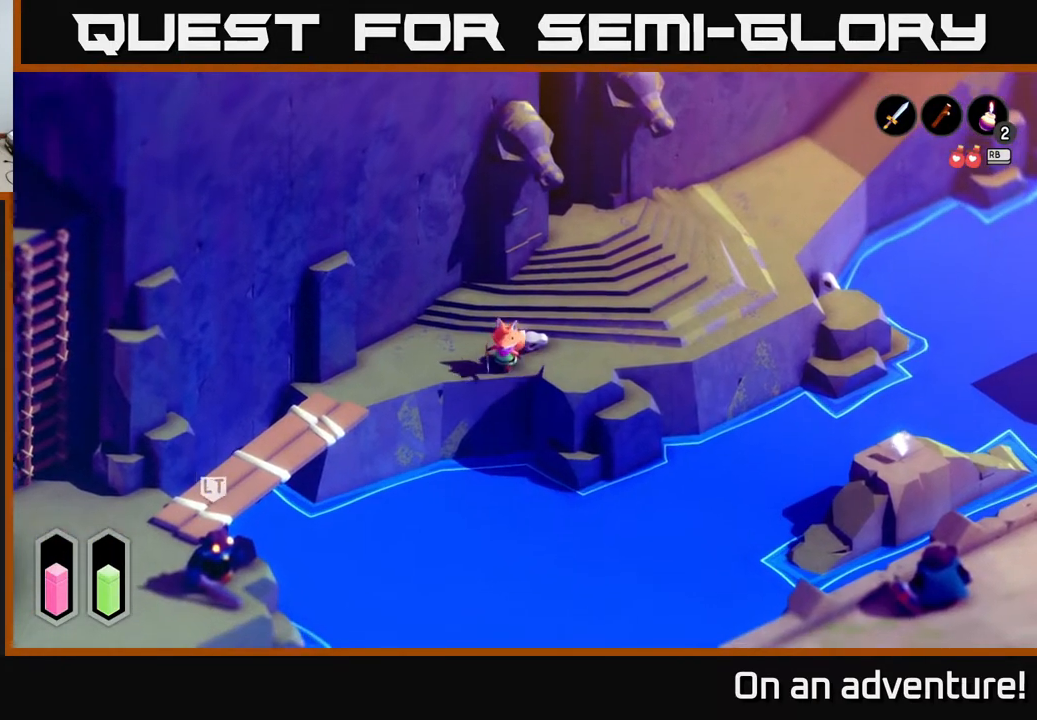
{"buttons": [], "left_stick": "up-right", "right_stick": "center", "events": [[200, "left_stick", "up"], [383, "left_stick", "up-right"]]}
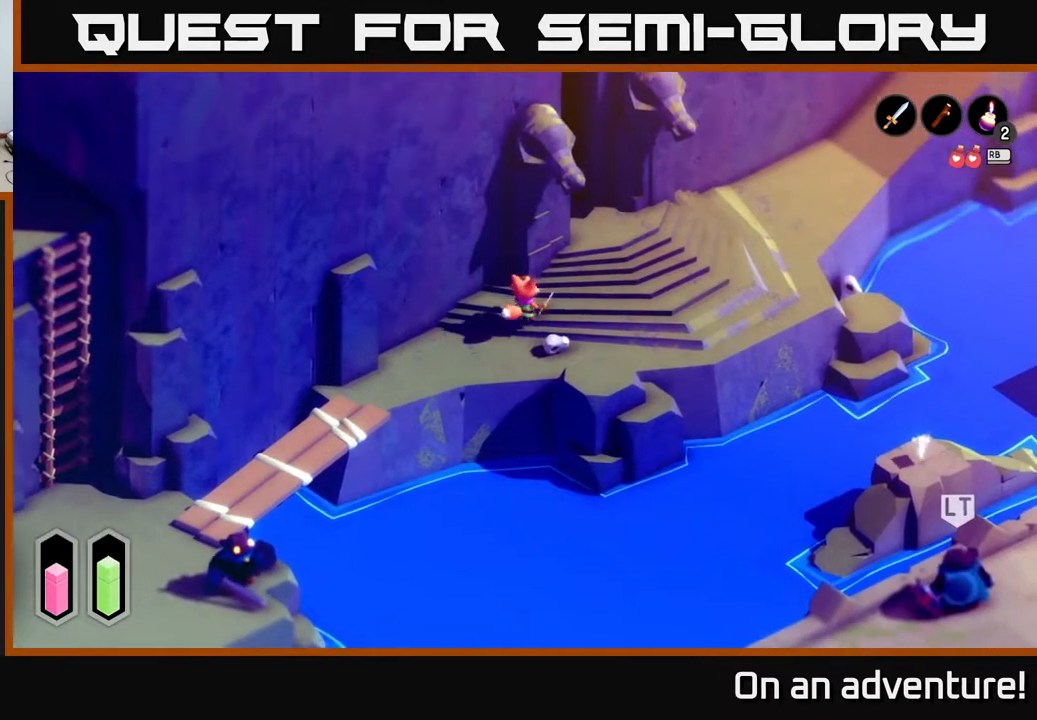
{"buttons": [], "left_stick": "down", "right_stick": "center", "events": [[200, "left_stick", "right"], [467, "left_stick", "down"]]}
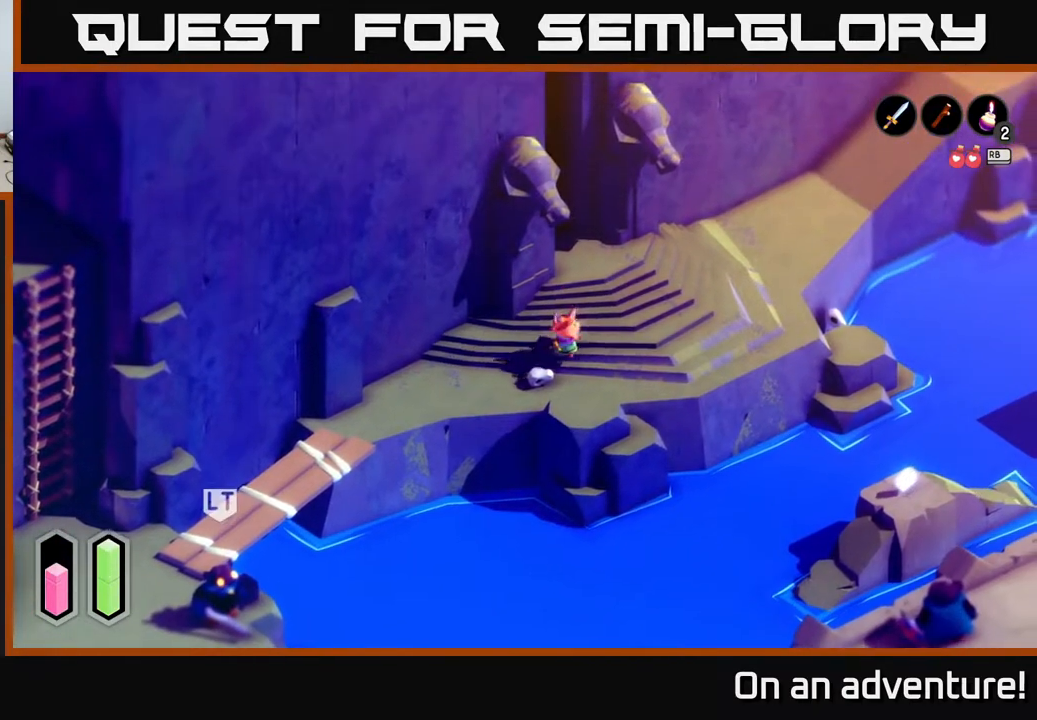
{"buttons": [], "left_stick": "down-right", "right_stick": "center", "events": [[17, "left_stick", "down-left"], [483, "left_stick", "down-right"]]}
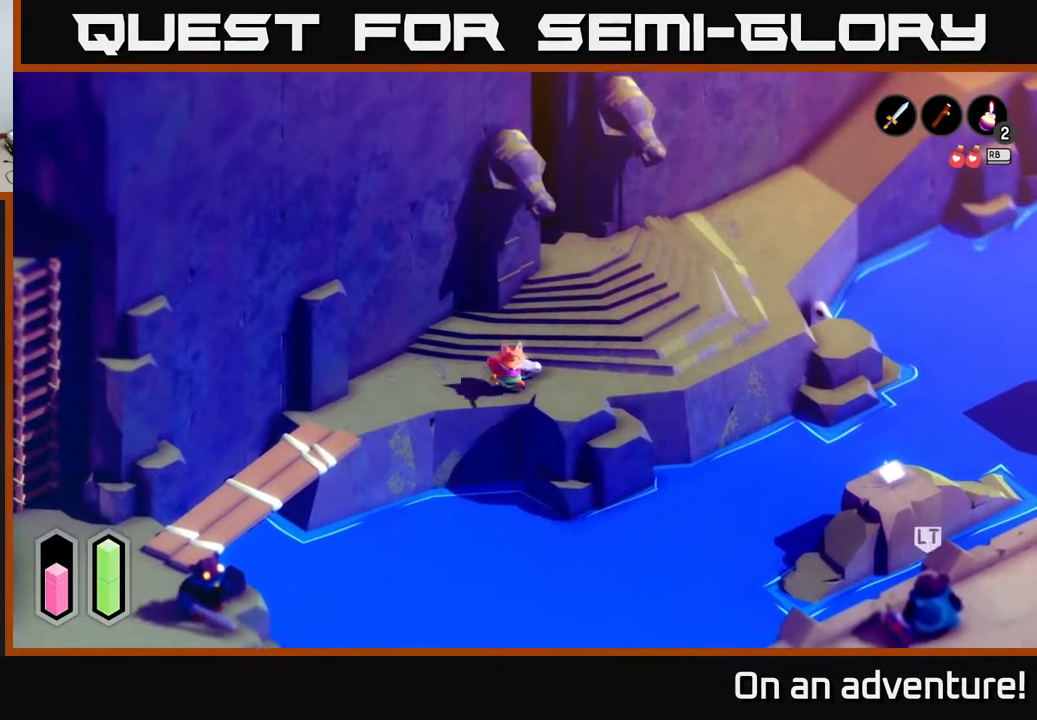
{"buttons": [], "left_stick": "up-right", "right_stick": "center", "events": [[33, "left_stick", "up-right"], [133, "left_stick", "up-left"], [317, "left_stick", "up-right"]]}
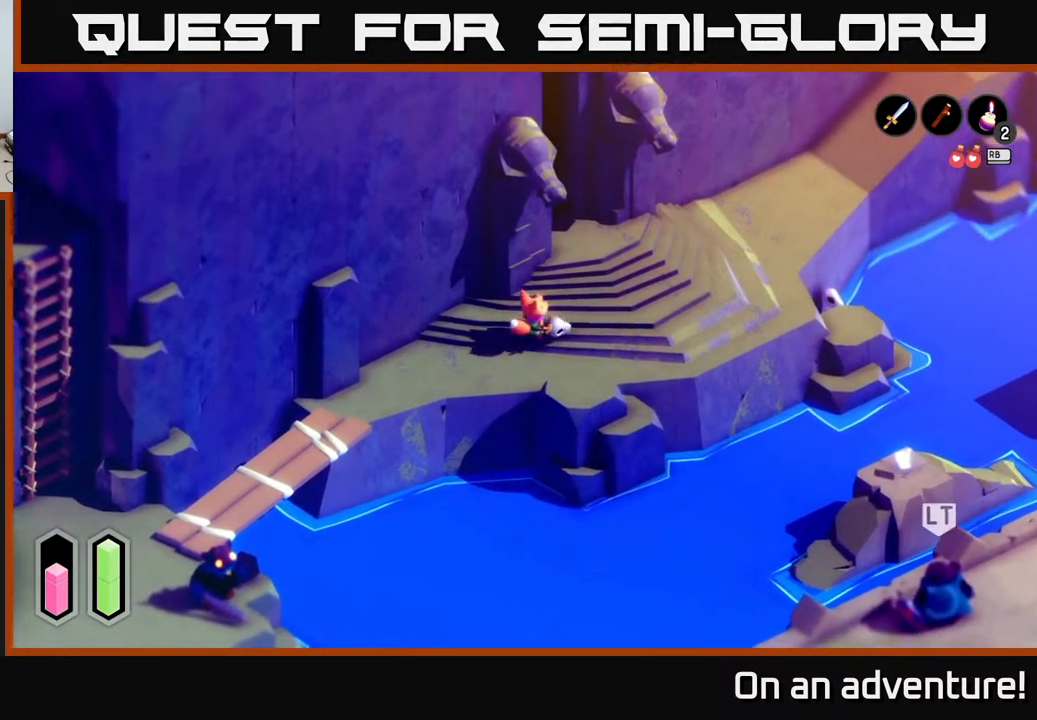
{"buttons": [], "left_stick": "down-right", "right_stick": "center", "events": [[467, "left_stick", "down-right"]]}
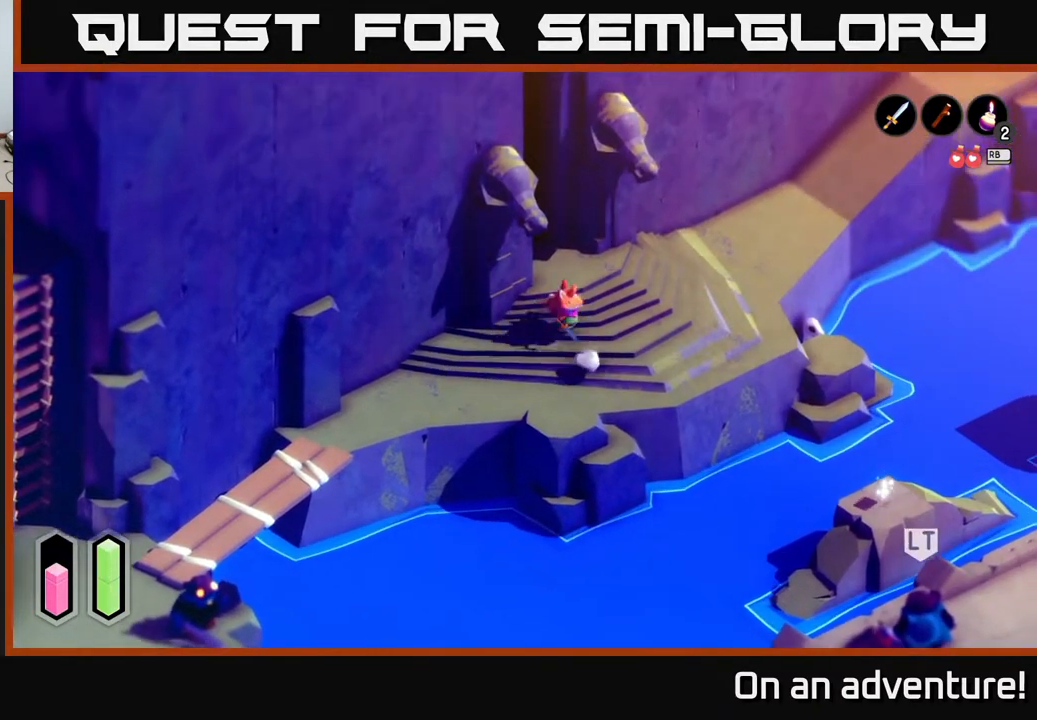
{"buttons": ["A"], "left_stick": "down-right", "right_stick": "center", "events": [[350, "A", "down"]]}
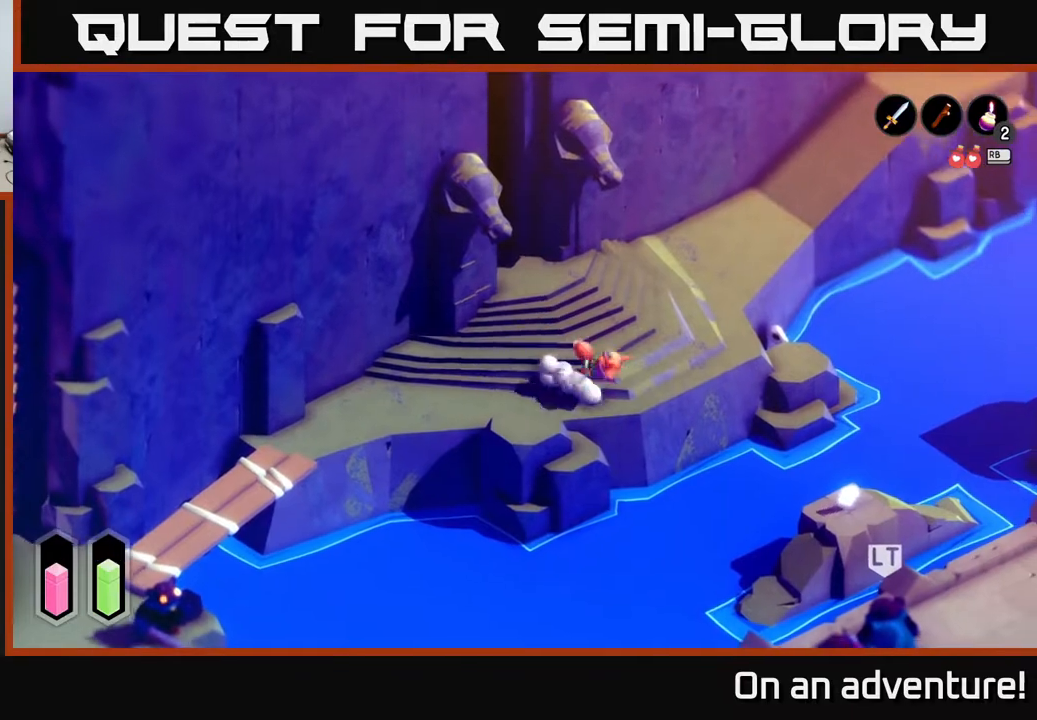
{"buttons": [], "left_stick": "left", "right_stick": "center", "events": [[33, "A", "up"], [150, "left_stick", "left"]]}
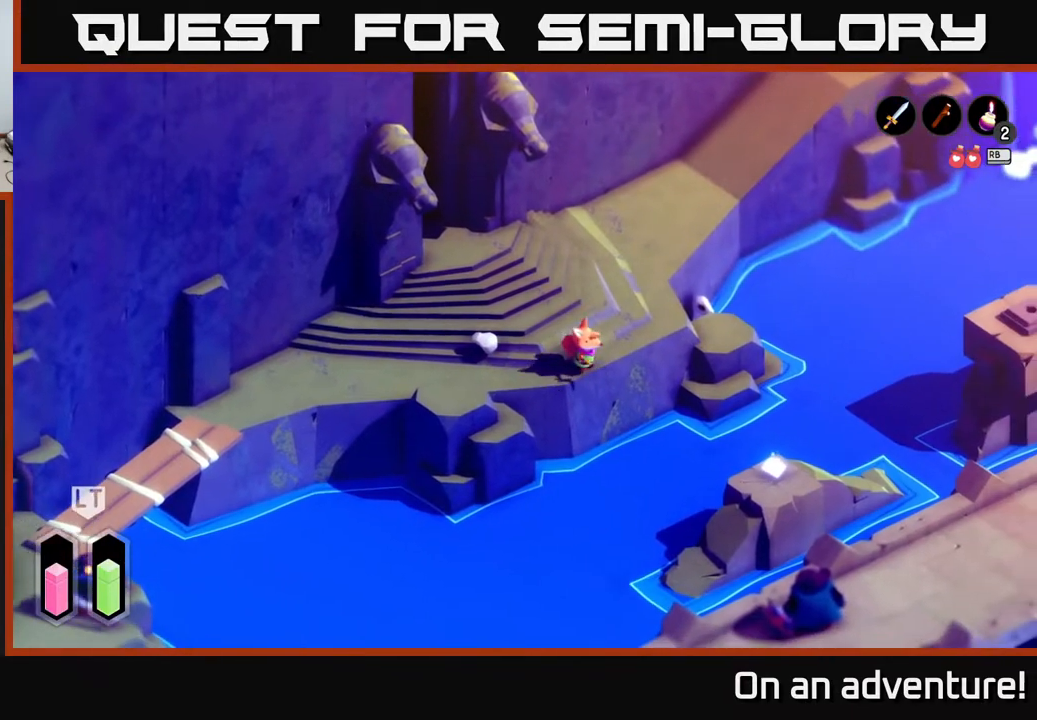
{"buttons": [], "left_stick": "down-left", "right_stick": "center", "events": [[400, "left_stick", "down-left"]]}
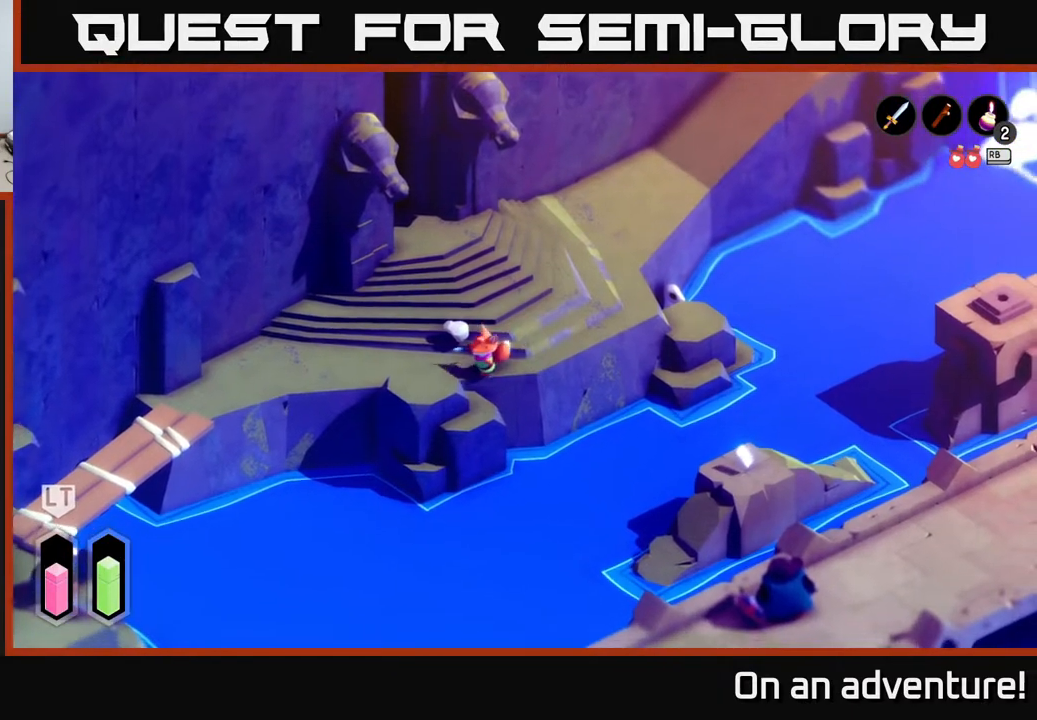
{"buttons": [], "left_stick": "up-left", "right_stick": "center", "events": [[150, "left_stick", "left"], [333, "left_stick", "up-left"]]}
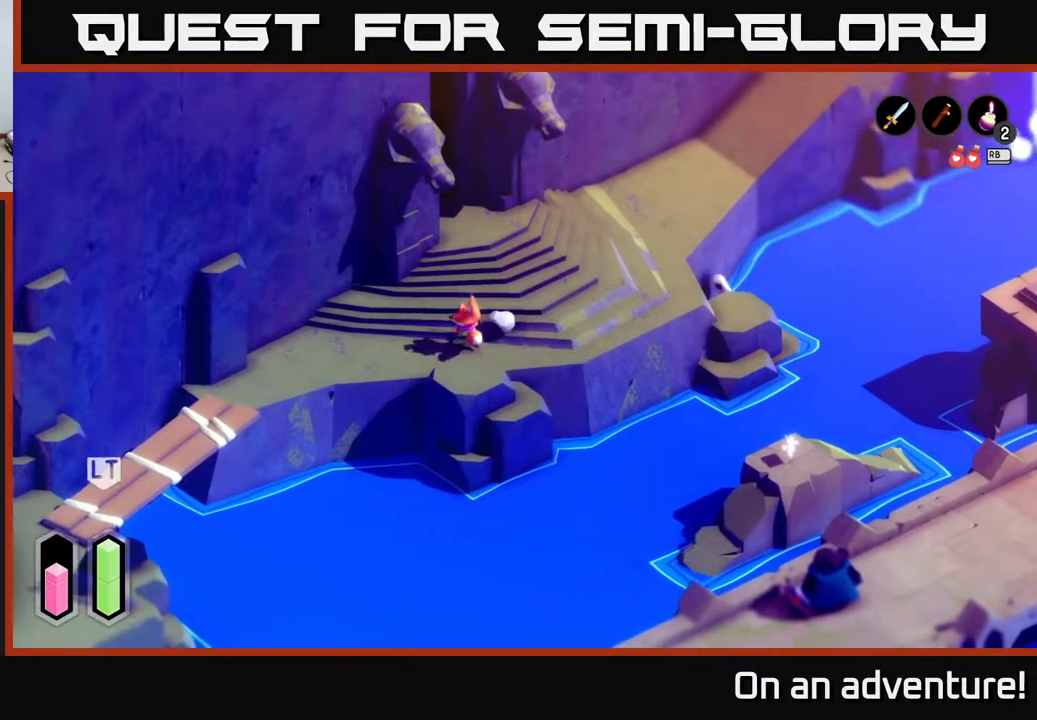
{"buttons": [], "left_stick": "right", "right_stick": "center", "events": [[17, "left_stick", "up"], [233, "left_stick", "right"]]}
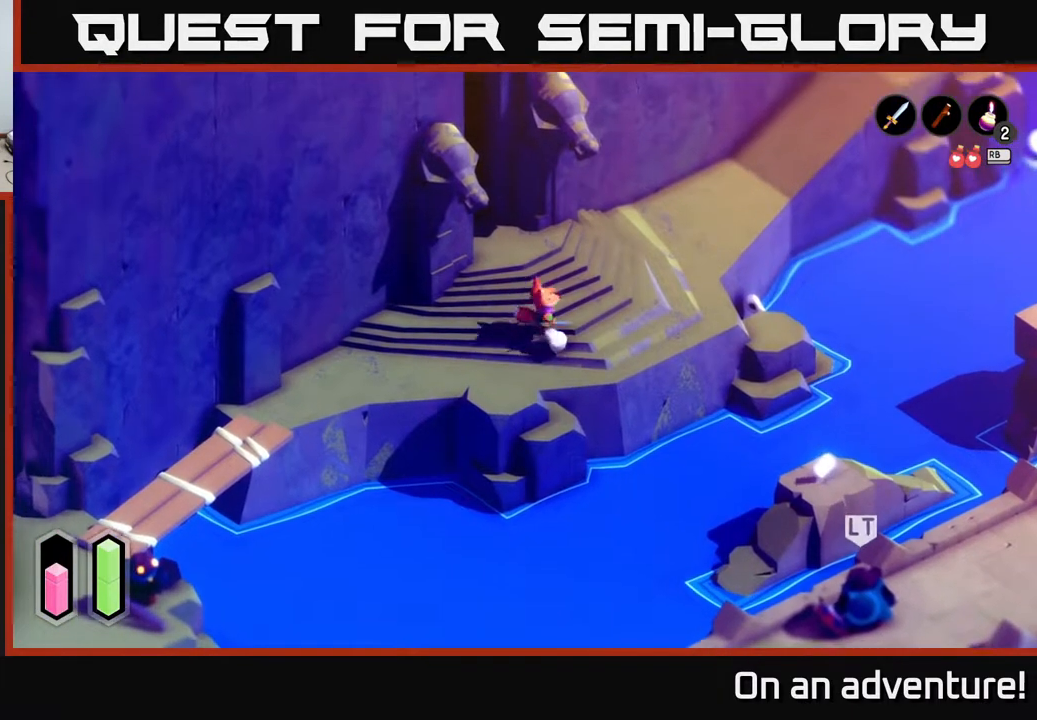
{"buttons": [], "left_stick": "center", "right_stick": "center", "events": [[200, "left_stick", "center"]]}
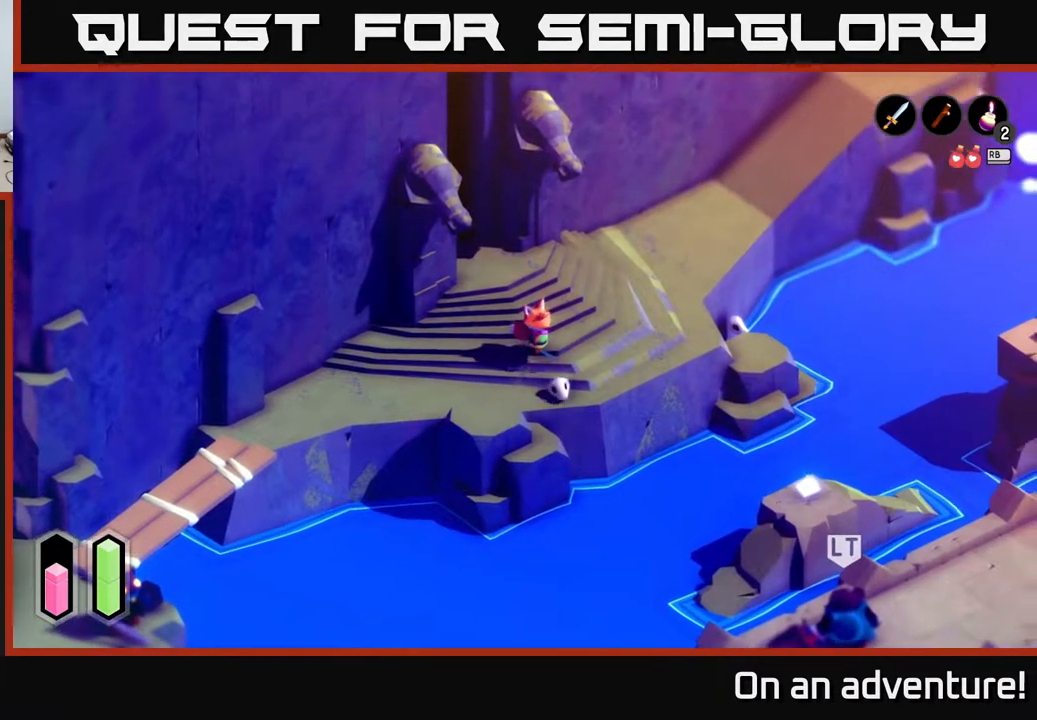
{"buttons": [], "left_stick": "down", "right_stick": "center", "events": [[50, "left_stick", "down-left"], [217, "left_stick", "down-right"], [433, "left_stick", "down"]]}
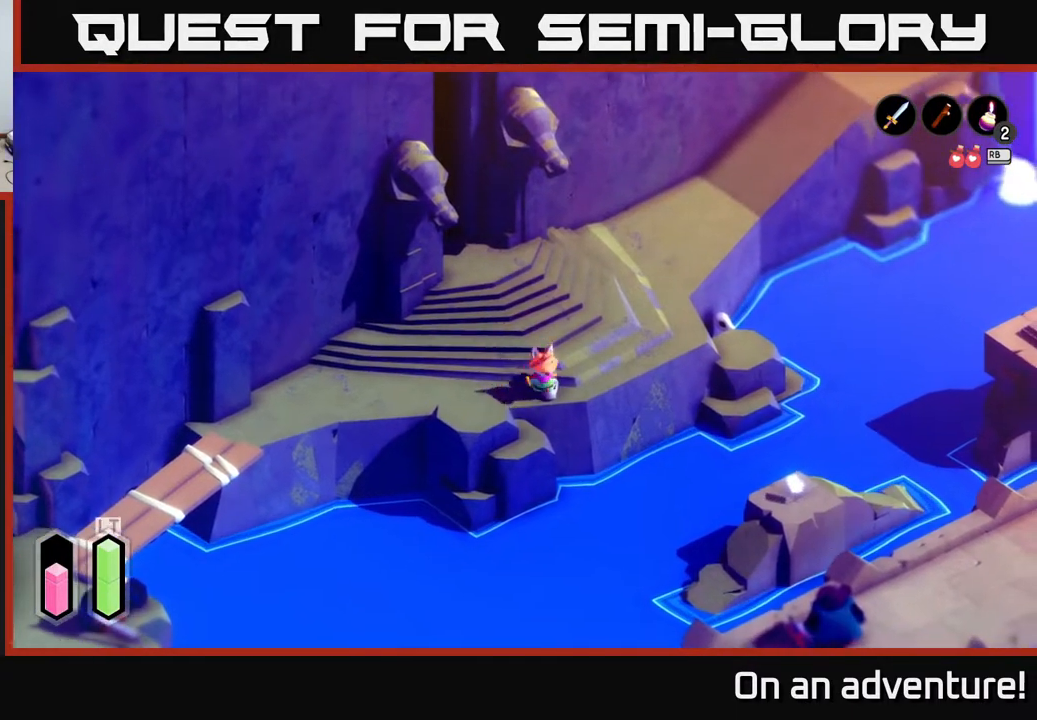
{"buttons": [], "left_stick": "up-left", "right_stick": "center", "events": [[50, "left_stick", "down-left"], [333, "left_stick", "up-left"]]}
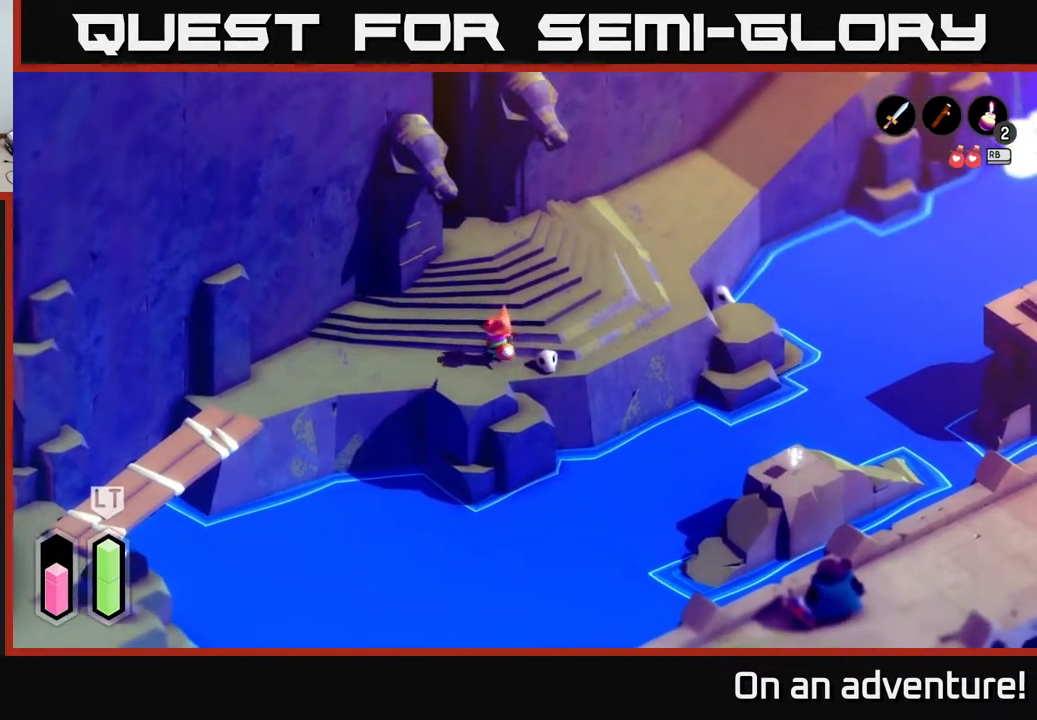
{"buttons": [], "left_stick": "right", "right_stick": "center", "events": [[100, "left_stick", "down-right"], [233, "left_stick", "right"]]}
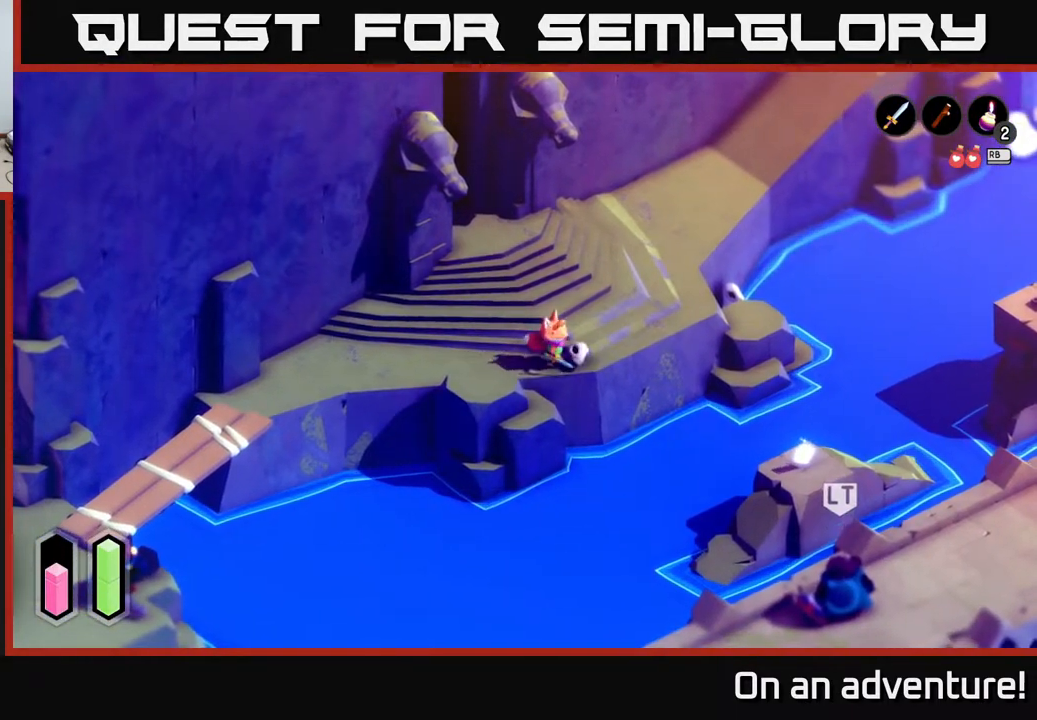
{"buttons": [], "left_stick": "down-right", "right_stick": "center", "events": [[117, "left_stick", "up"], [183, "left_stick", "up-right"], [317, "left_stick", "right"], [433, "left_stick", "down-right"]]}
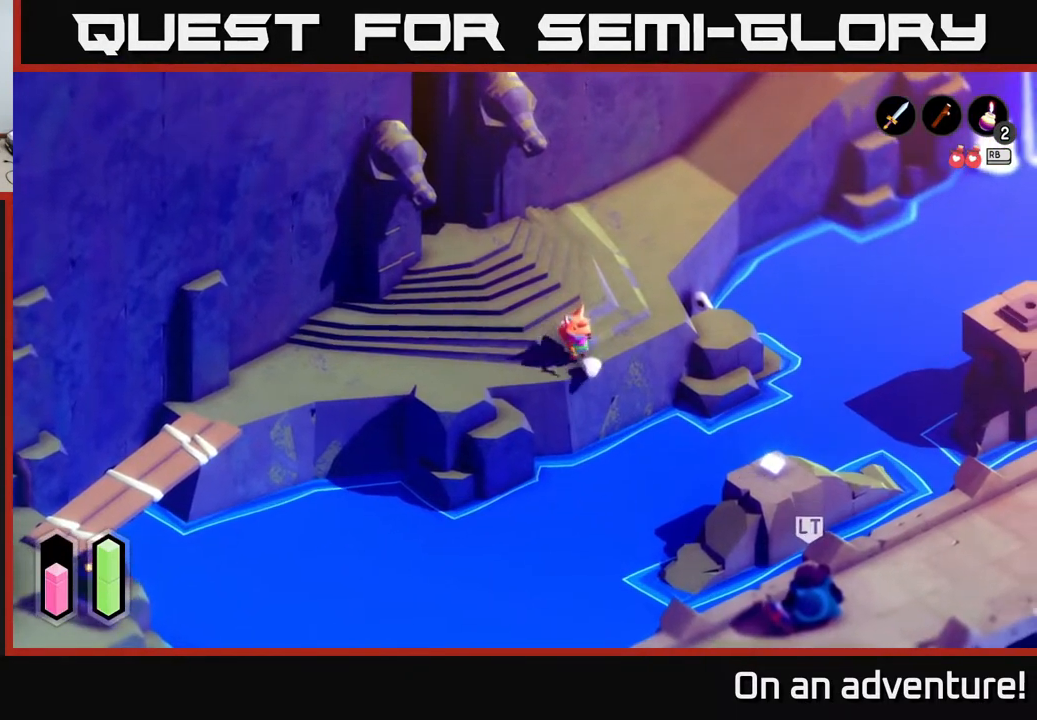
{"buttons": [], "left_stick": "down-left", "right_stick": "center", "events": [[33, "left_stick", "down"], [200, "left_stick", "right"], [267, "left_stick", "center"], [333, "left_stick", "left"], [467, "left_stick", "down-left"]]}
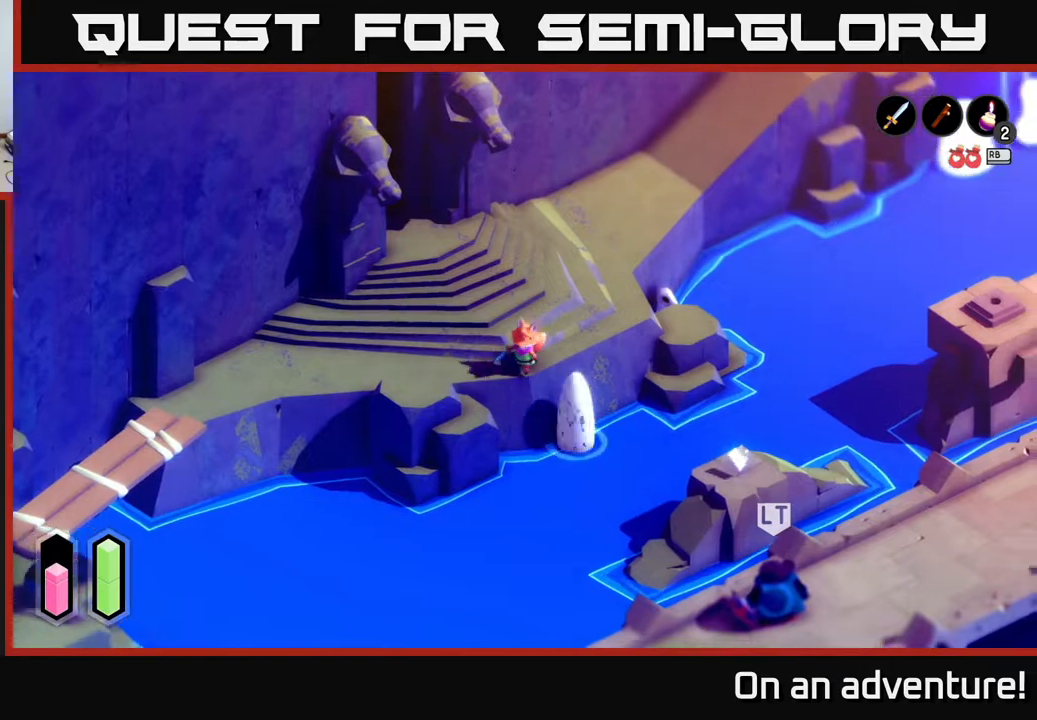
{"buttons": [], "left_stick": "up-right", "right_stick": "center", "events": [[17, "left_stick", "down"], [117, "left_stick", "right"], [200, "left_stick", "up-right"]]}
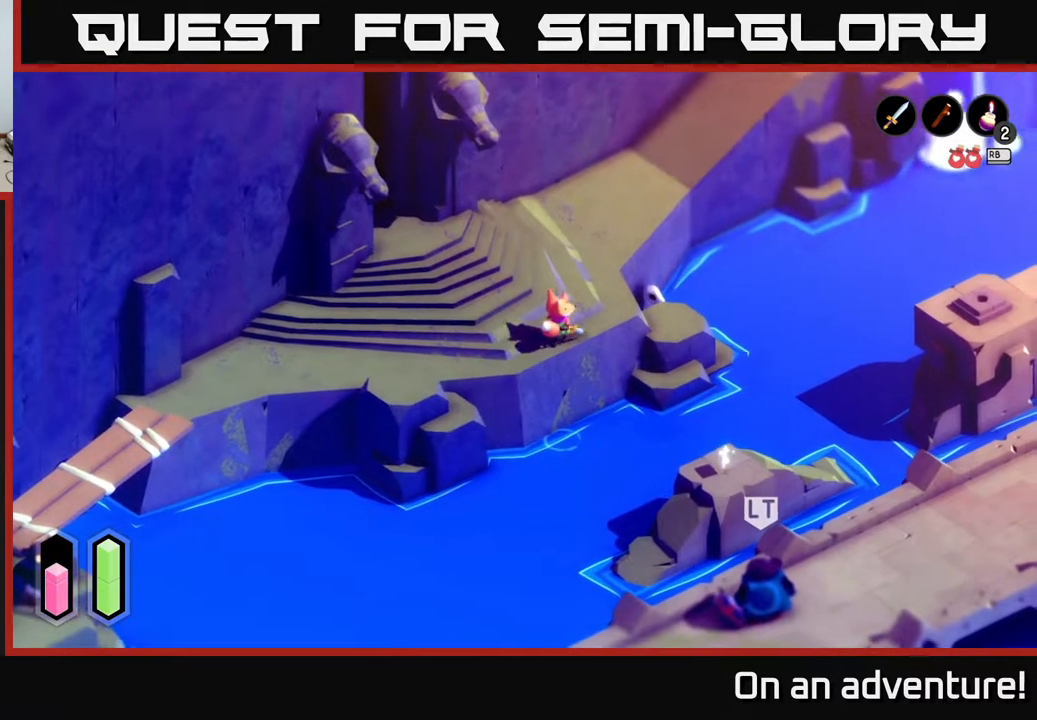
{"buttons": [], "left_stick": "down-right", "right_stick": "center", "events": [[217, "left_stick", "down-right"]]}
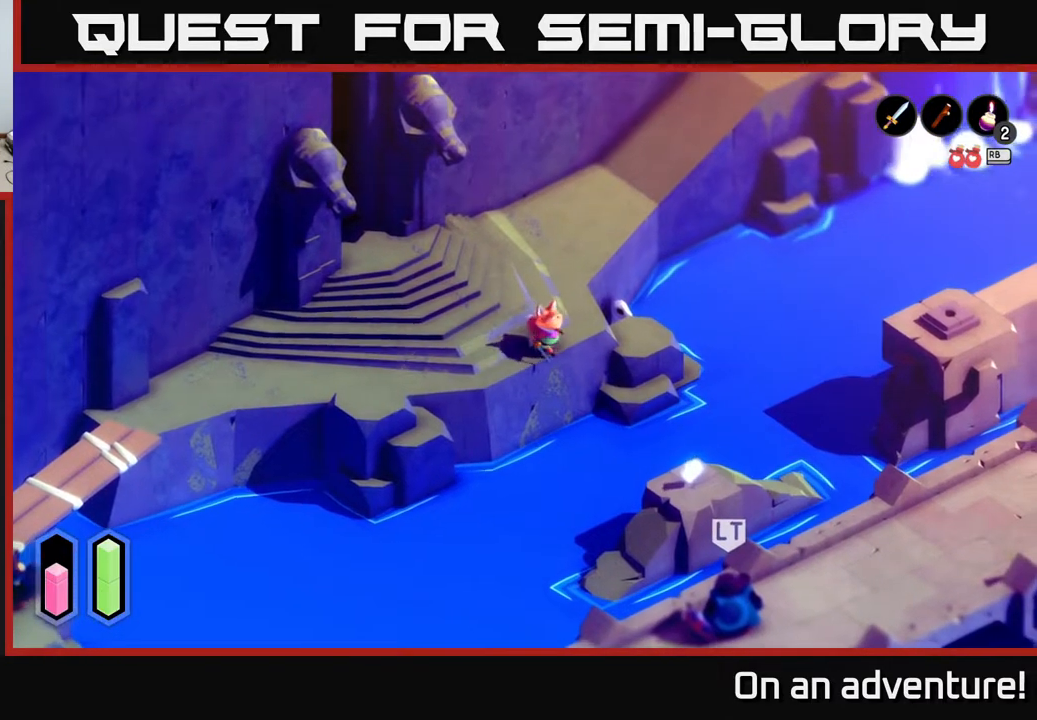
{"buttons": [], "left_stick": "center", "right_stick": "down-right", "events": [[133, "left_stick", "center"], [183, "right_stick", "down-right"]]}
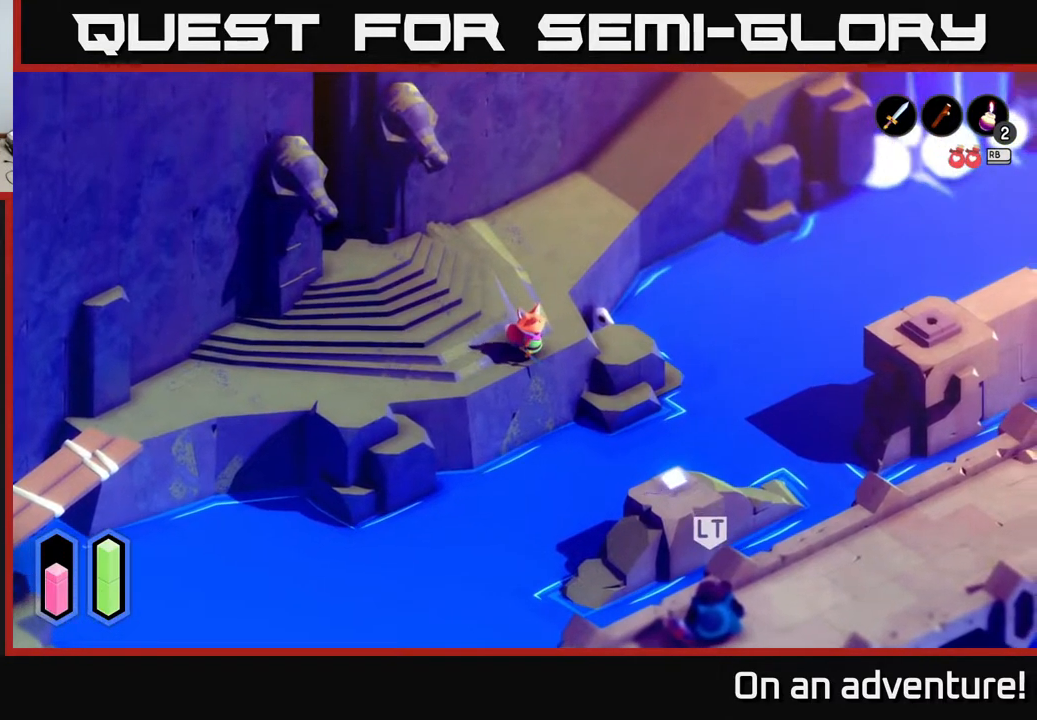
{"buttons": ["L2"], "left_stick": "center", "right_stick": "center", "events": [[233, "right_stick", "down"], [333, "L2", "down"], [367, "right_stick", "center"]]}